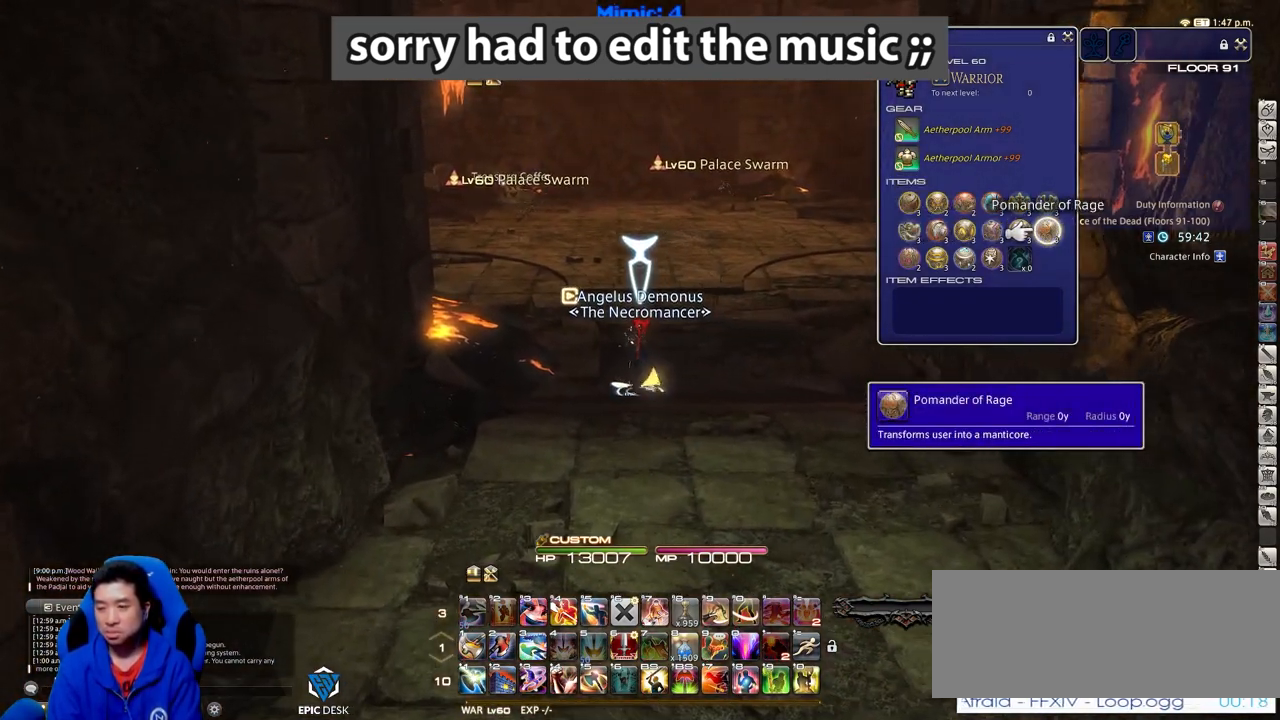
Gameplay with keyboard; each line is a JSON object with the keys held at the frame after it. "events" lists presses ("down") and releases ("up") of ".", "/", "0", "1", "2", "3", "4", "5", "6", "7", "8", "9", "a", "alt_l", "alt_r", "b", "backslash", "backspace", "c", "caps_lock", "comma", "ctrl_l", "ctrl_r", "d", "down", "e", "equals", "escape", "f", "f1", "f10", "f11", "f12", "f2", "f3", "f4", "f5", "f6", "f7", "f8", "f9", "g", "h", "i", "j", "k", "l", "lbracket", "left", "m", "minus", "n", "o", "p", "q", "quote", "r", "rbracket", "return", "right", "s", "semicolon", "shift_l", "shift_r", "space", "super", "t", "tab", "tilde", "u", "up", "v", "w", "x", "y" and "z" between this image and that frame as [ms after this image, input, new state], when the widget could be followed in between. No other keys are recorded. Mouse input is not recorded.
{"keys": ["d"], "events": [[34, "d", "down"], [234, "return", "down"], [367, "return", "up"]]}
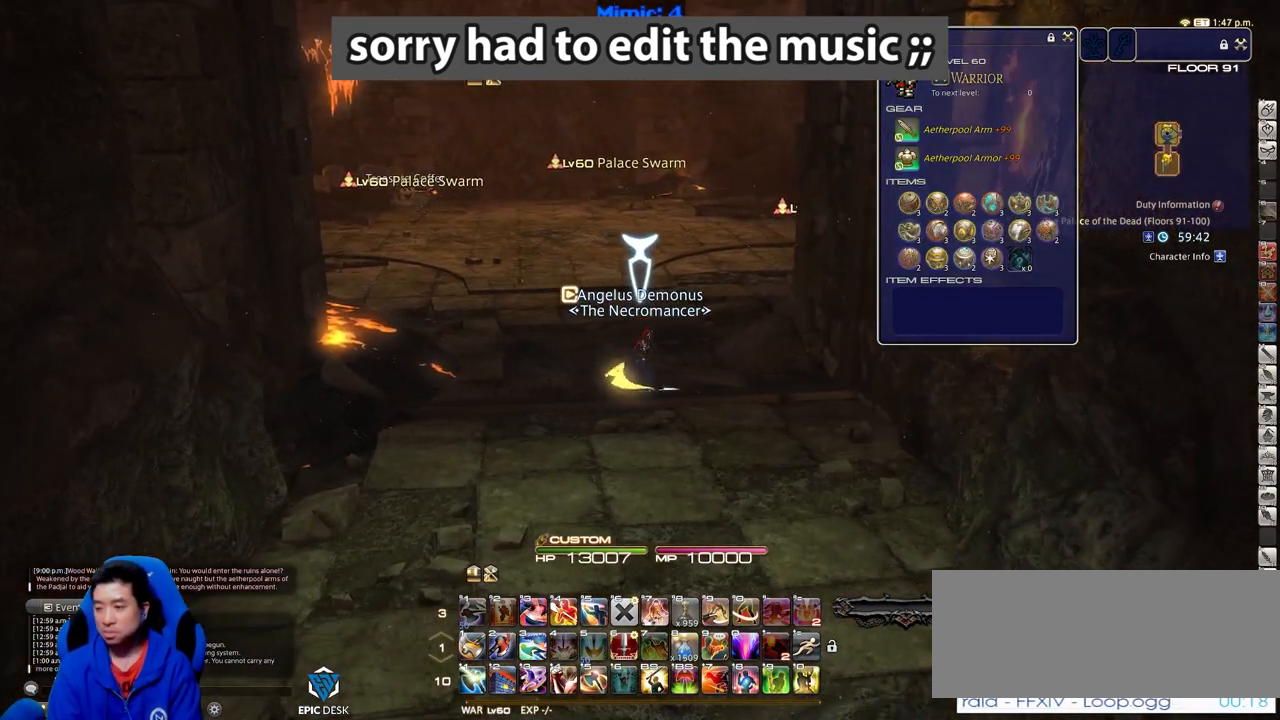
{"keys": ["rbracket", "w"], "events": [[17, "alt_r", "down"], [50, "w", "down"], [100, "q", "down"], [250, "alt_r", "up"], [250, "q", "up"], [300, "rbracket", "down"], [334, "d", "up"]]}
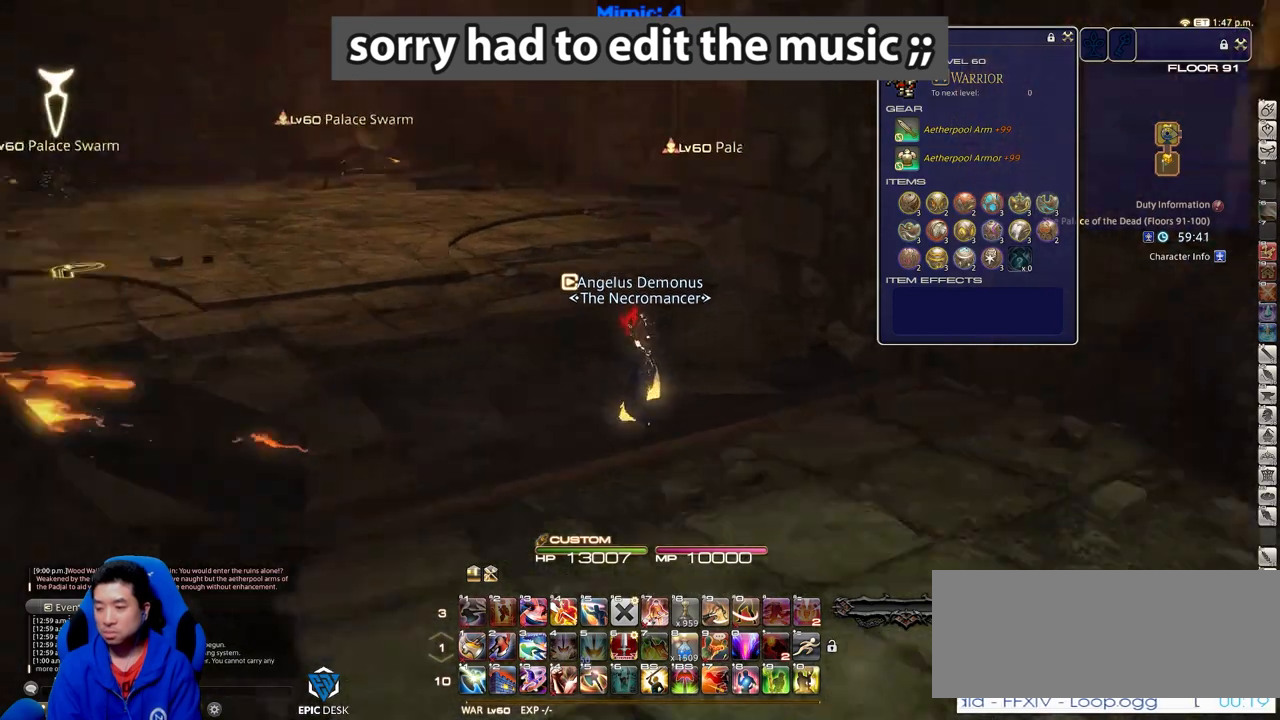
{"keys": ["w"], "events": [[167, "alt_r", "down"], [167, "rbracket", "up"], [217, "q", "down"], [351, "alt_r", "up"], [351, "q", "up"]]}
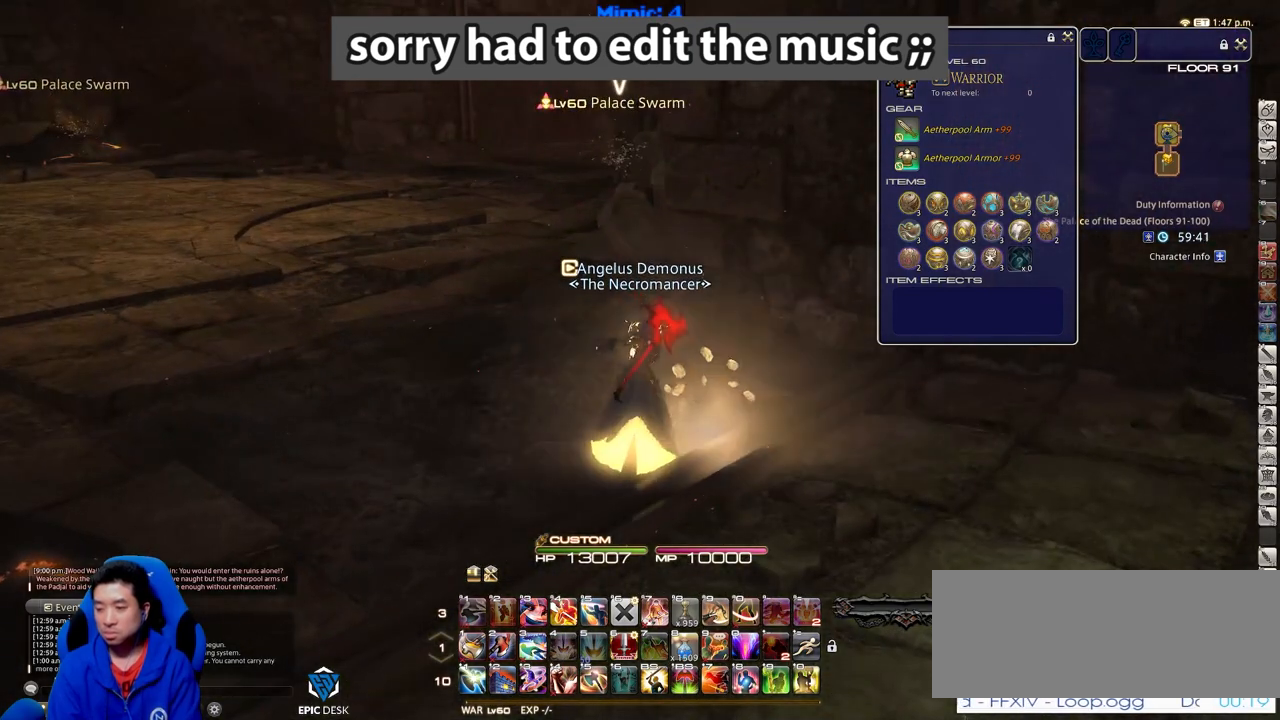
{"keys": ["return", "w"], "events": [[83, "a", "down"], [267, "a", "up"], [467, "return", "down"]]}
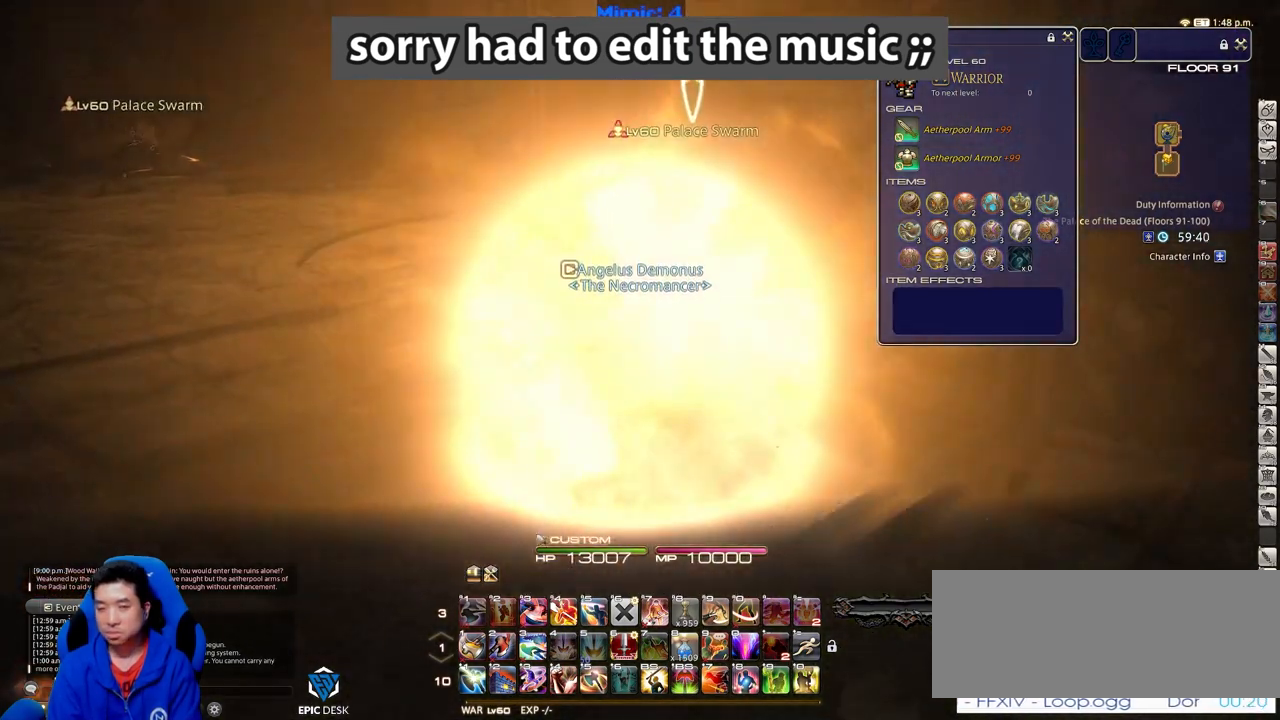
{"keys": ["rbracket", "w"], "events": [[50, "return", "up"], [100, "return", "down"], [251, "return", "up"], [284, "return", "down"], [334, "d", "down"], [384, "return", "up"], [484, "d", "up"], [484, "rbracket", "down"]]}
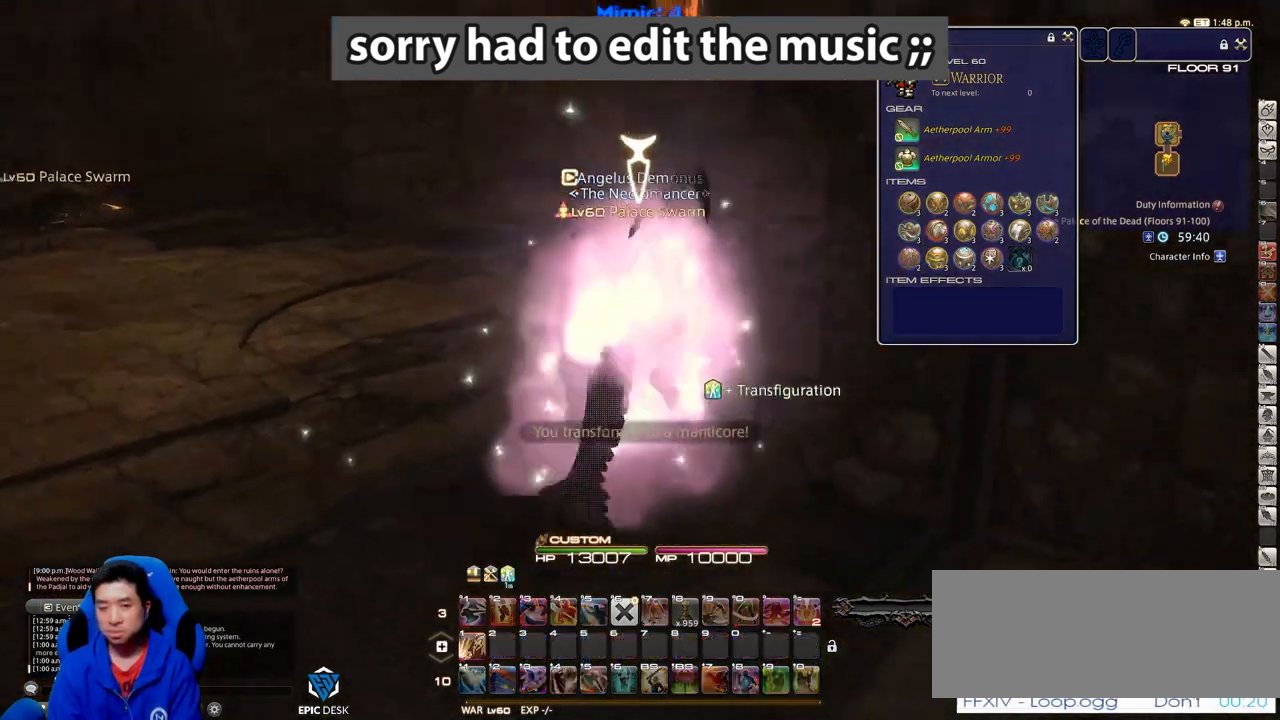
{"keys": ["1"], "events": [[17, "lbracket", "down"], [117, "lbracket", "up"], [117, "rbracket", "up"], [300, "1", "down"], [350, "1", "up"], [350, "w", "up"], [400, "1", "down"]]}
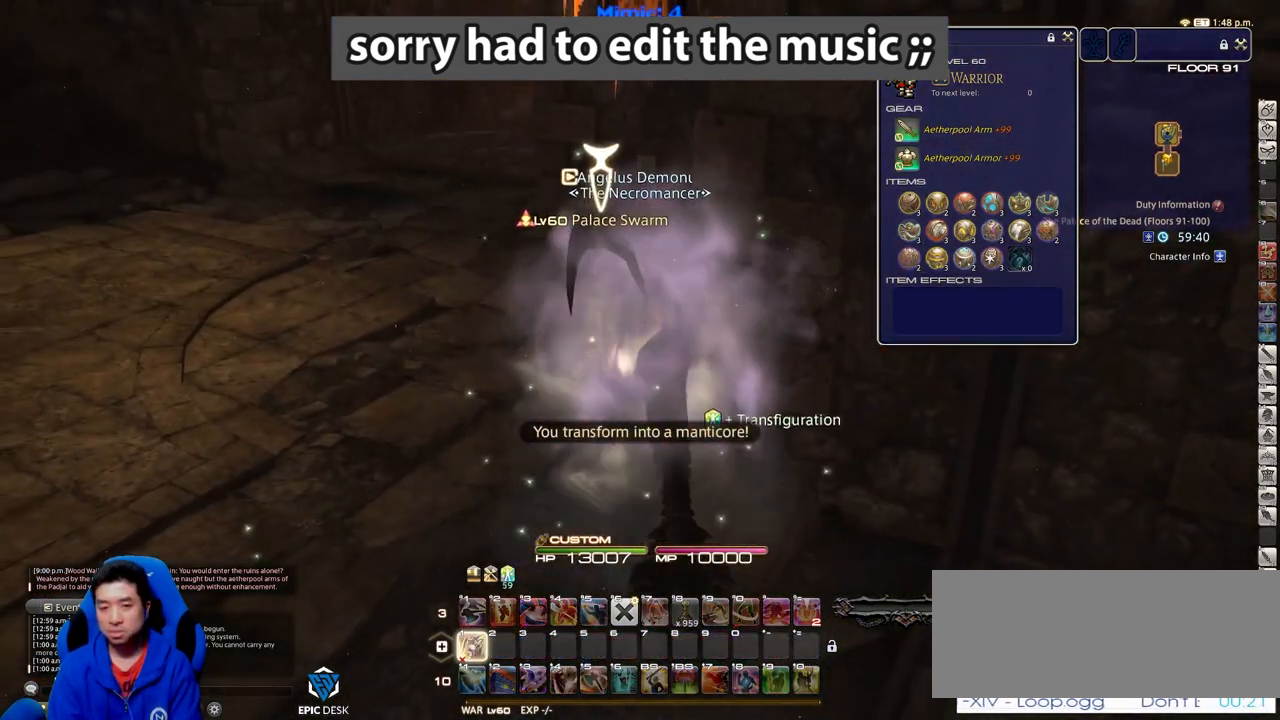
{"keys": ["w"], "events": [[250, "1", "up"], [283, "1", "down"], [383, "1", "up"], [433, "w", "down"]]}
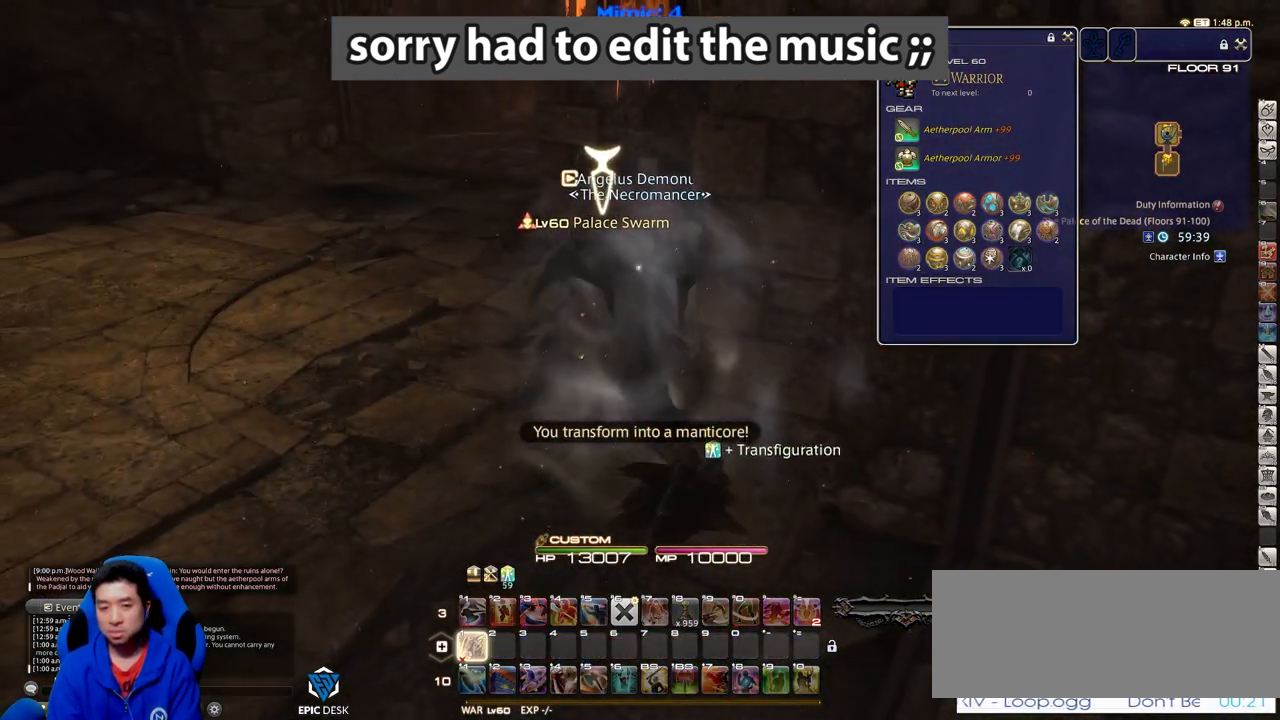
{"keys": [], "events": [[217, "1", "down"], [351, "w", "up"], [501, "1", "up"]]}
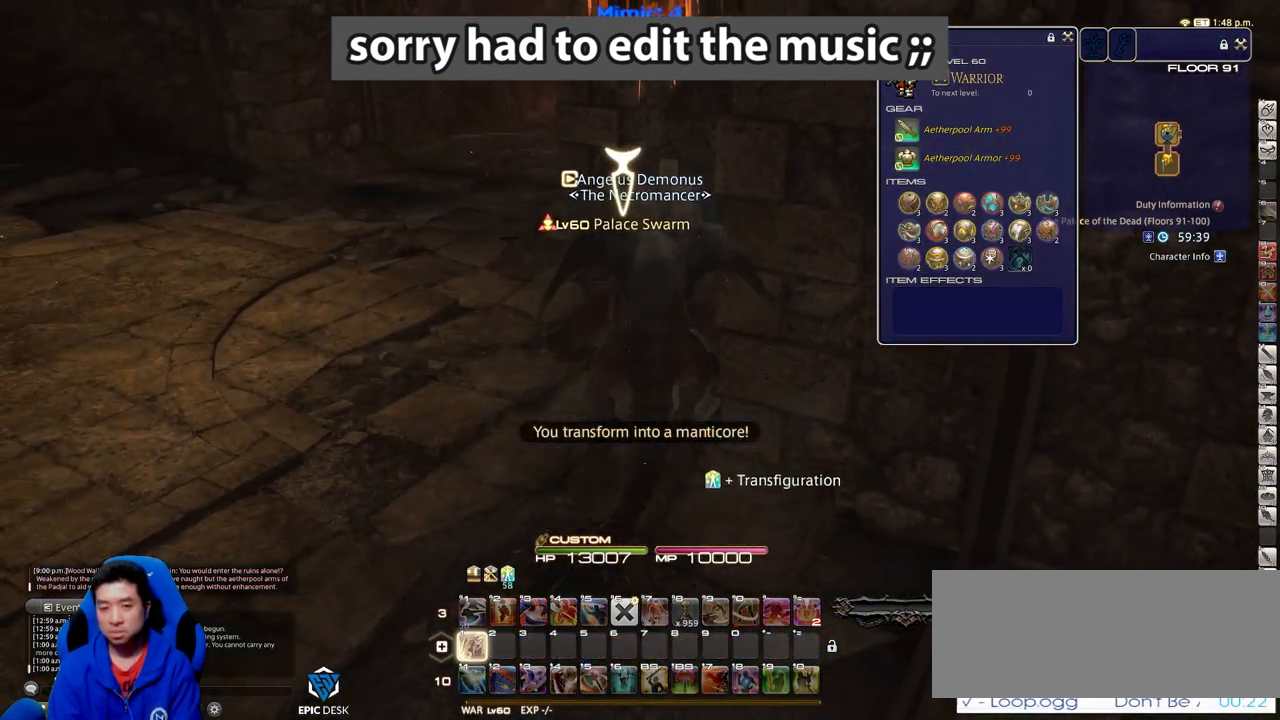
{"keys": ["1", "rbracket", "w"], "events": [[133, "1", "down"], [133, "w", "down"], [233, "1", "up"], [233, "rbracket", "down"], [317, "1", "down"], [367, "rbracket", "up"], [417, "1", "up"], [417, "rbracket", "down"], [467, "1", "down"]]}
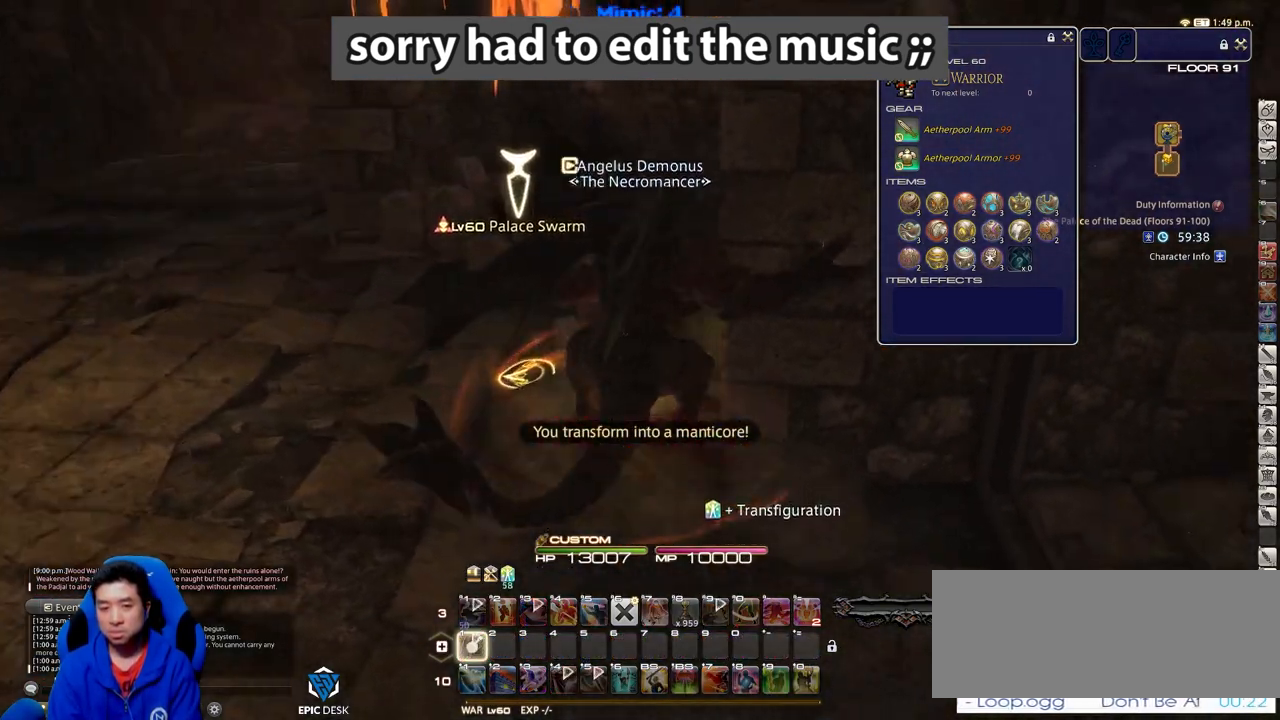
{"keys": ["a", "p", "s"], "events": [[50, "1", "up"], [50, "rbracket", "up"], [100, "1", "down"], [150, "w", "up"], [200, "1", "up"], [300, "p", "down"], [300, "s", "down"], [434, "a", "down"]]}
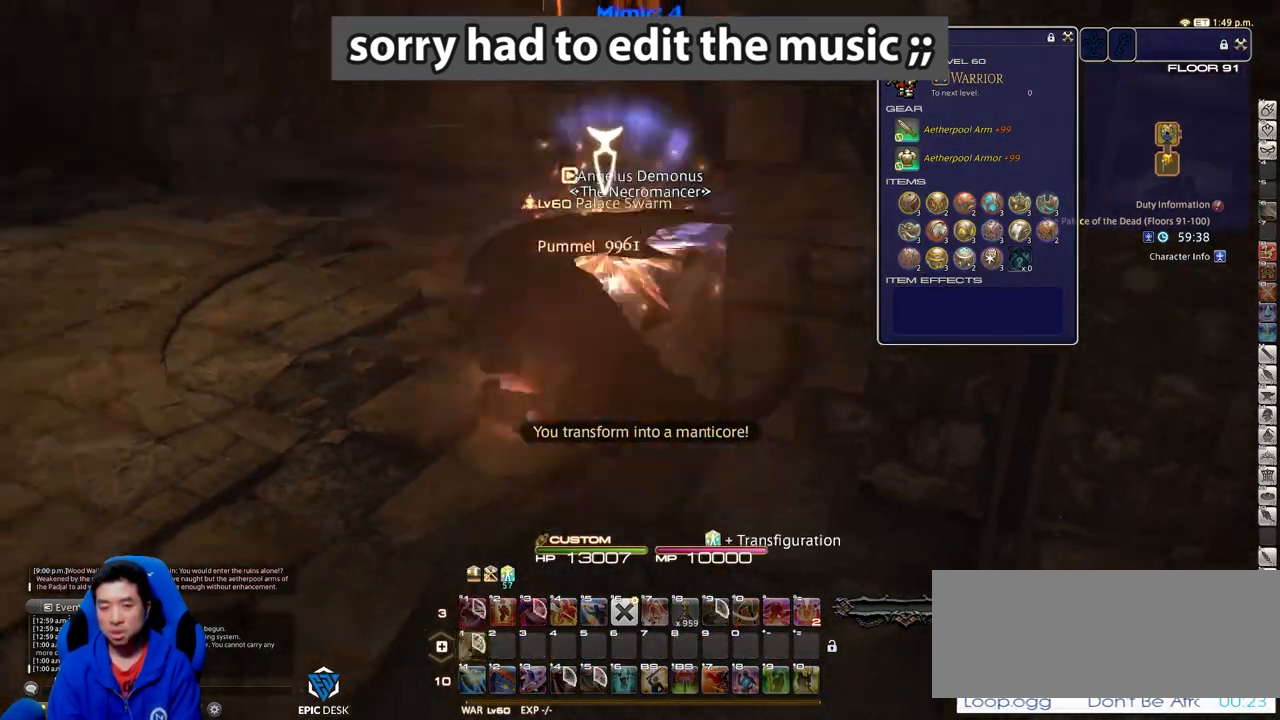
{"keys": ["a", "p"], "events": [[33, "s", "up"], [317, "p", "up"], [450, "p", "down"]]}
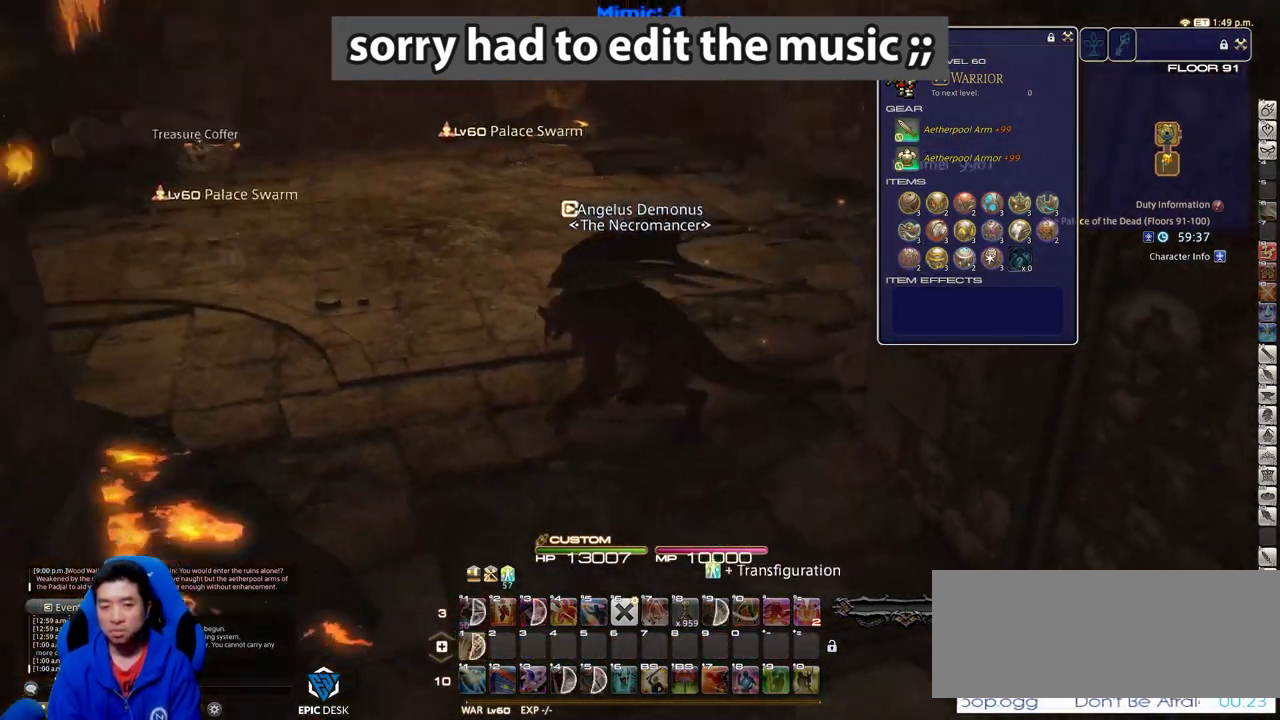
{"keys": ["alt_r", "q", "w"], "events": [[184, "p", "up"], [317, "alt_r", "down"], [317, "w", "down"], [417, "a", "up"], [467, "q", "down"]]}
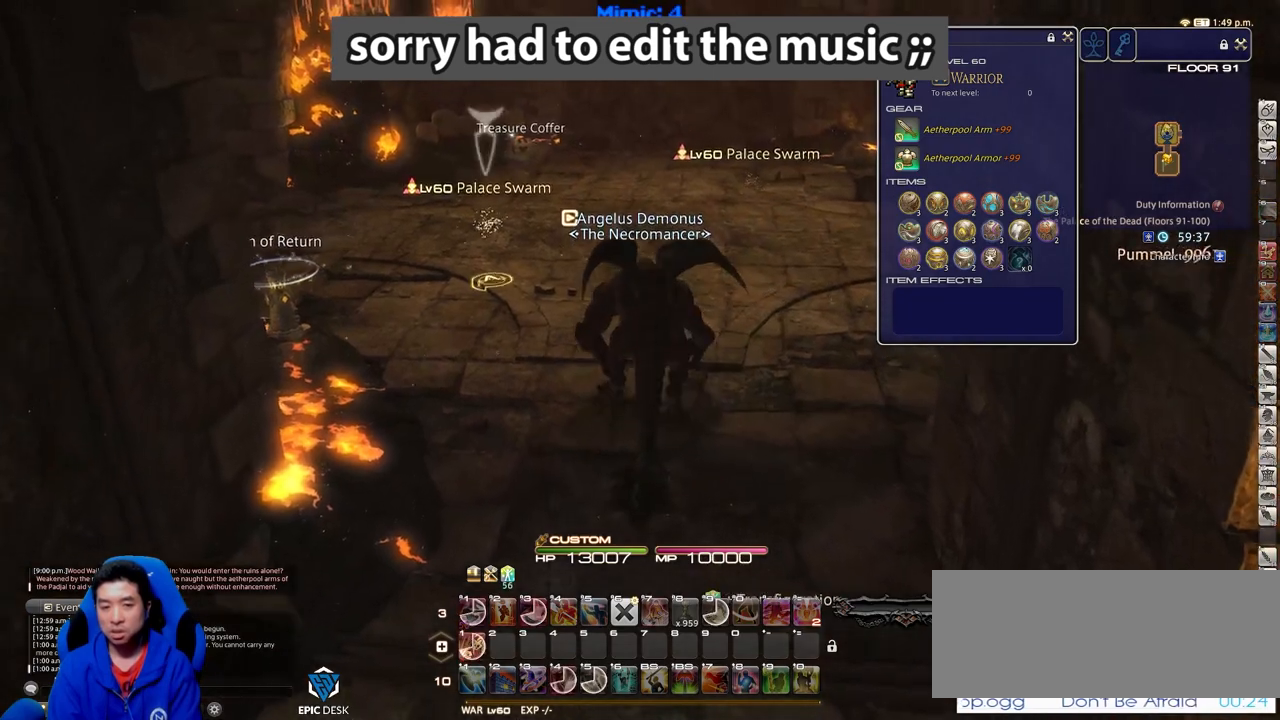
{"keys": ["a", "return", "w"], "events": [[66, "q", "up"], [100, "alt_r", "up"], [150, "a", "down"], [250, "p", "down"], [383, "p", "up"], [433, "return", "down"]]}
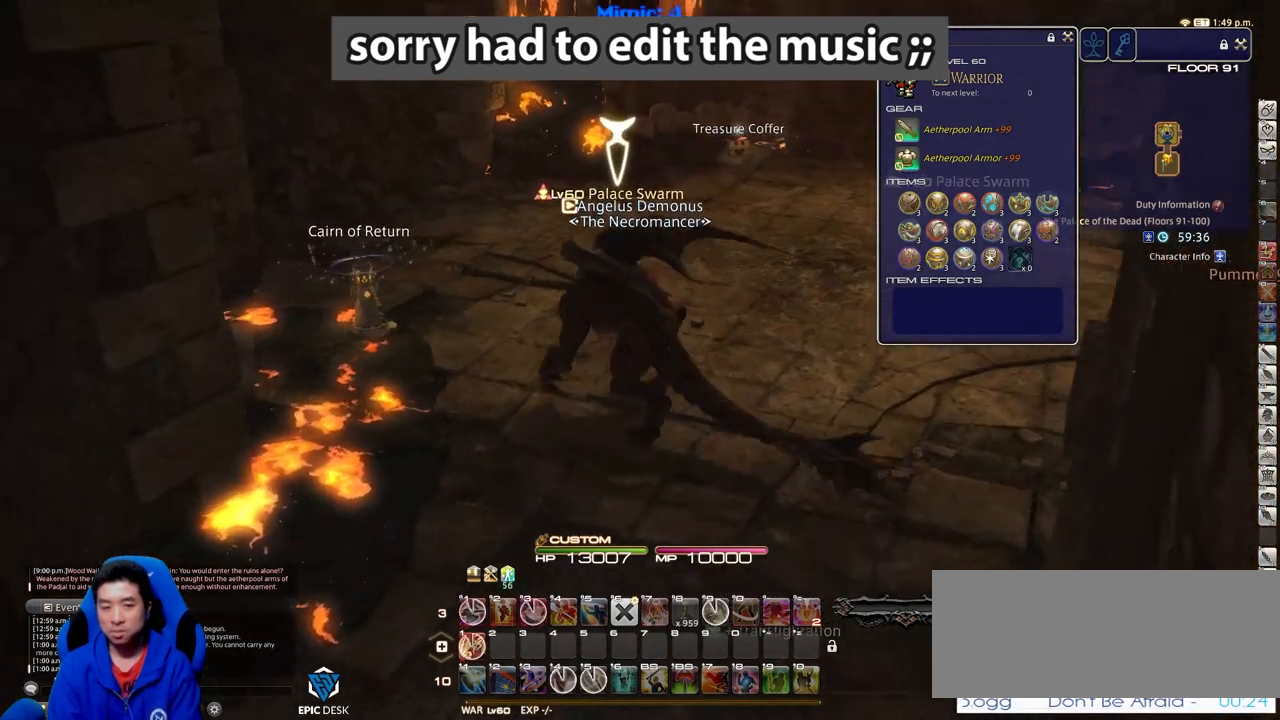
{"keys": ["w"], "events": [[34, "return", "up"], [267, "a", "up"]]}
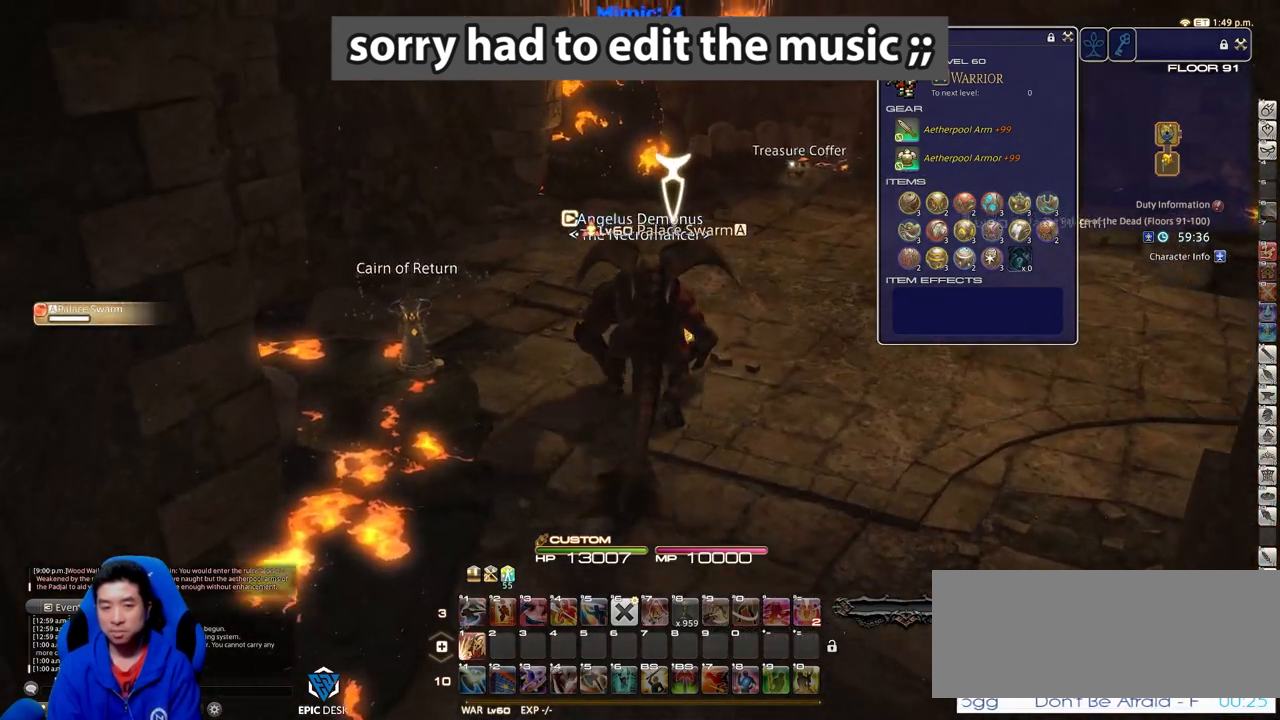
{"keys": ["s"], "events": [[217, "w", "up"], [350, "rbracket", "down"], [400, "s", "down"], [450, "1", "down"], [450, "rbracket", "up"], [500, "1", "up"]]}
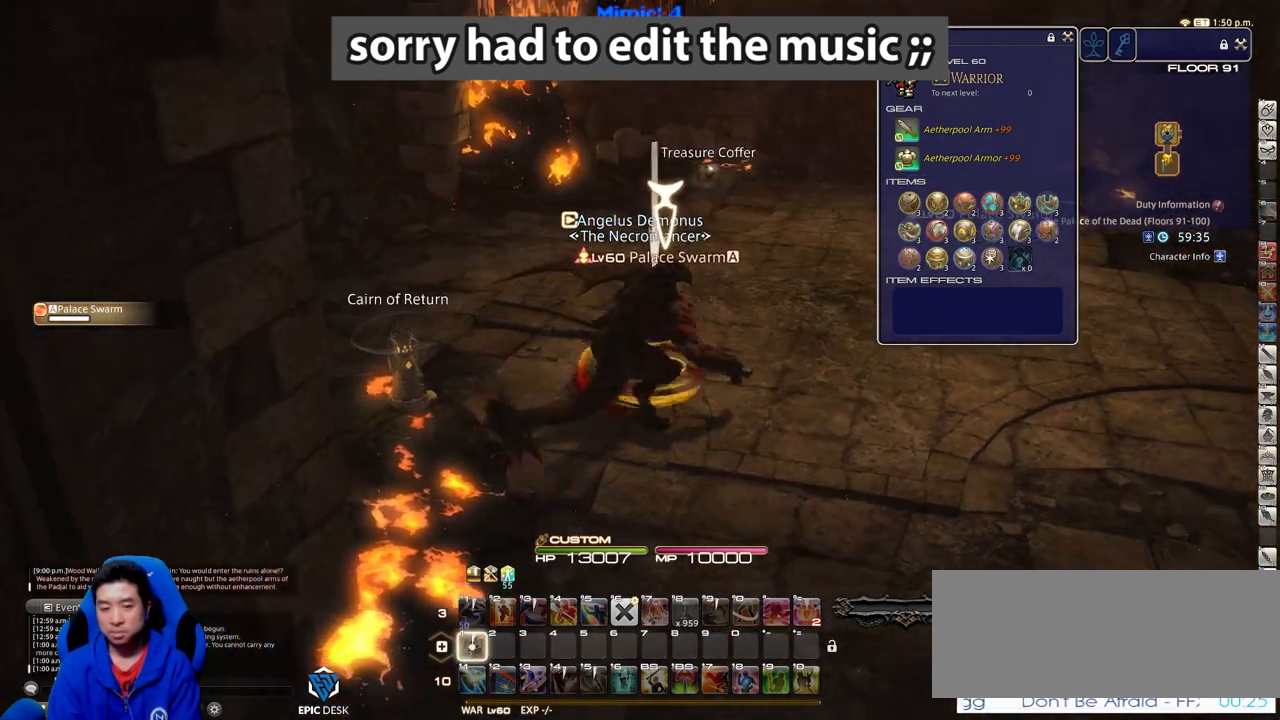
{"keys": ["d"], "events": [[50, "1", "down"], [234, "d", "down"], [267, "1", "up"], [267, "rbracket", "down"], [367, "s", "up"], [417, "rbracket", "up"]]}
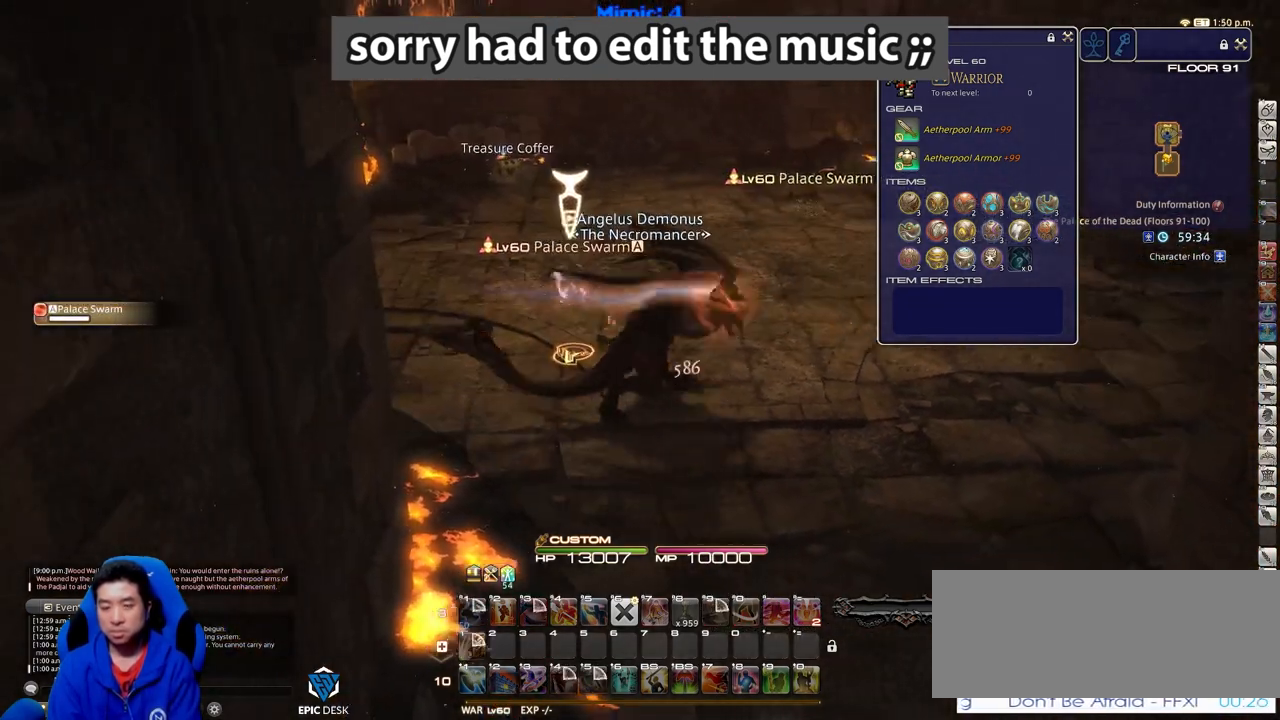
{"keys": ["d", "w"], "events": [[50, "tab", "down"], [200, "tab", "up"], [333, "w", "down"]]}
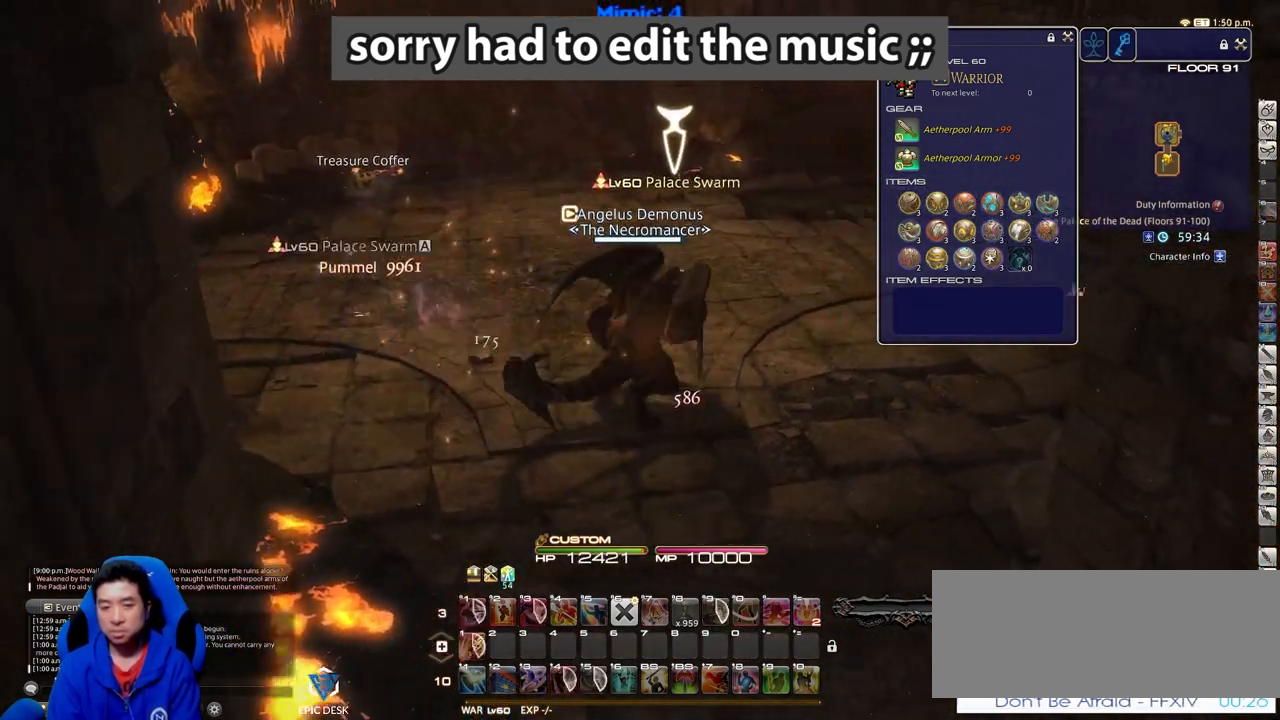
{"keys": ["return", "w"], "events": [[67, "rbracket", "down"], [117, "d", "up"], [267, "rbracket", "up"], [501, "return", "down"]]}
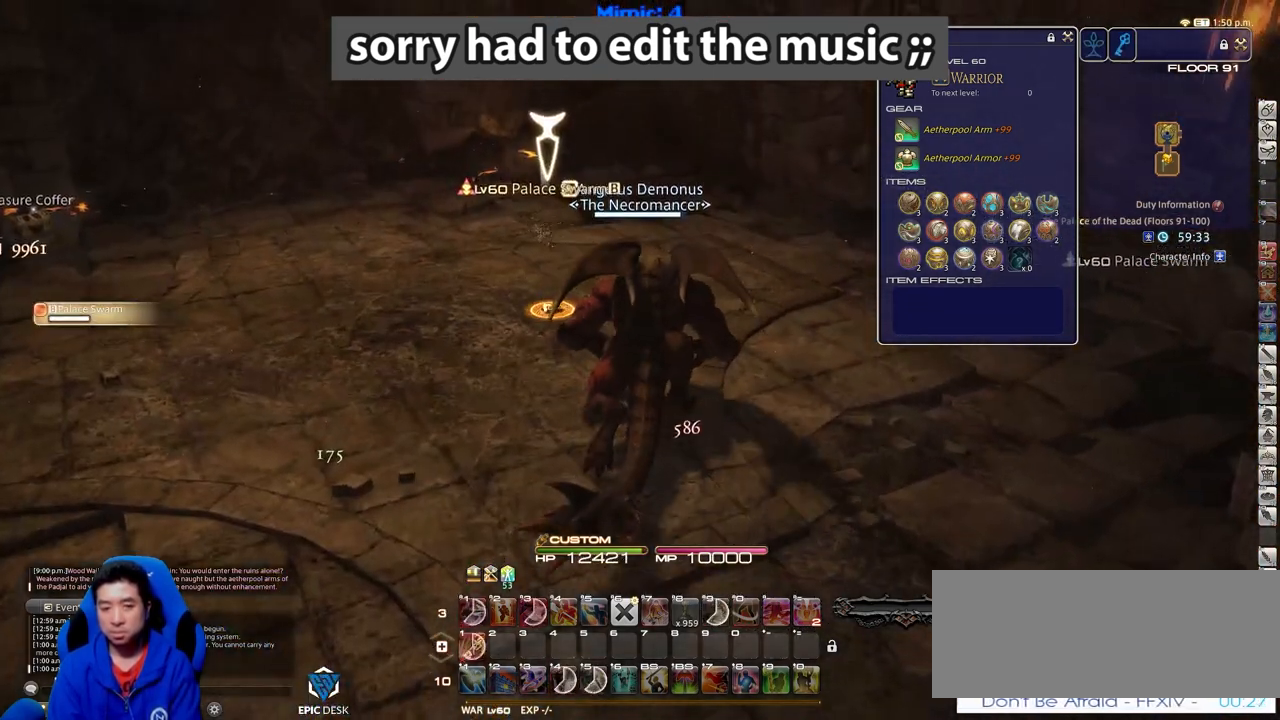
{"keys": ["rbracket", "w"], "events": [[83, "return", "up"], [467, "rbracket", "down"]]}
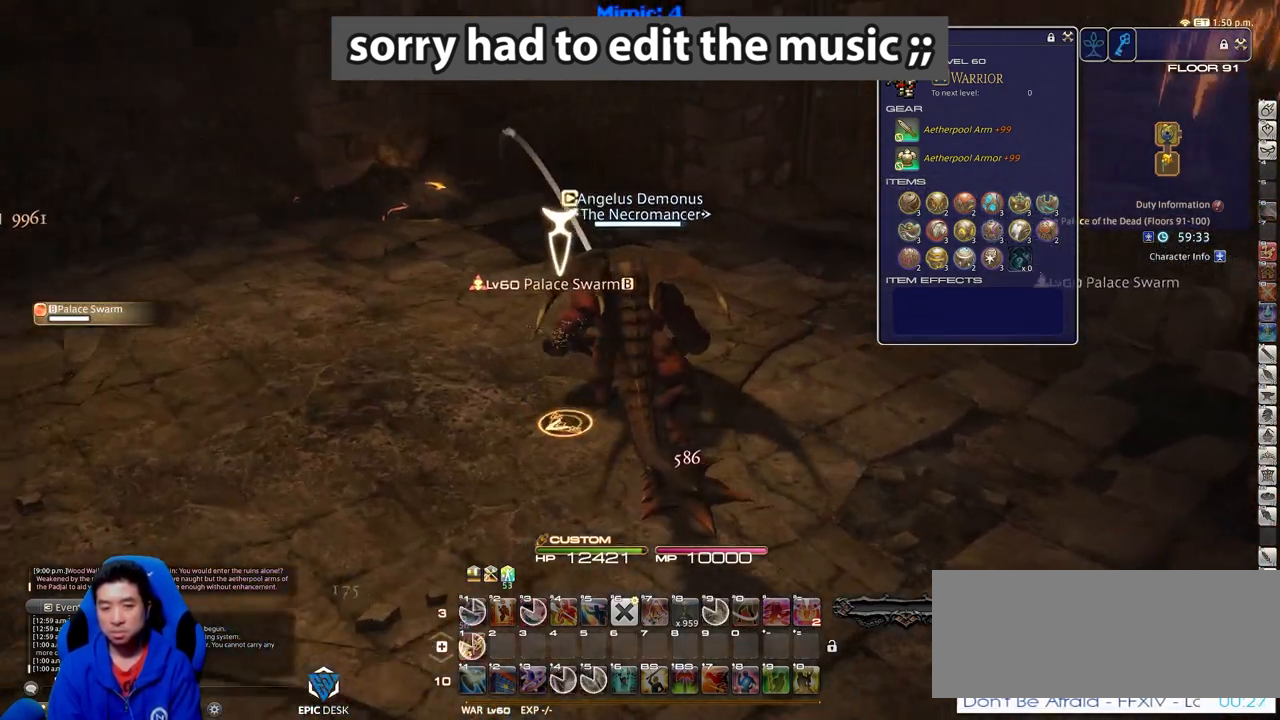
{"keys": [], "events": [[100, "rbracket", "up"], [150, "rbracket", "down"], [150, "w", "up"], [300, "rbracket", "up"], [384, "1", "down"], [384, "rbracket", "down"], [484, "1", "up"], [484, "rbracket", "up"]]}
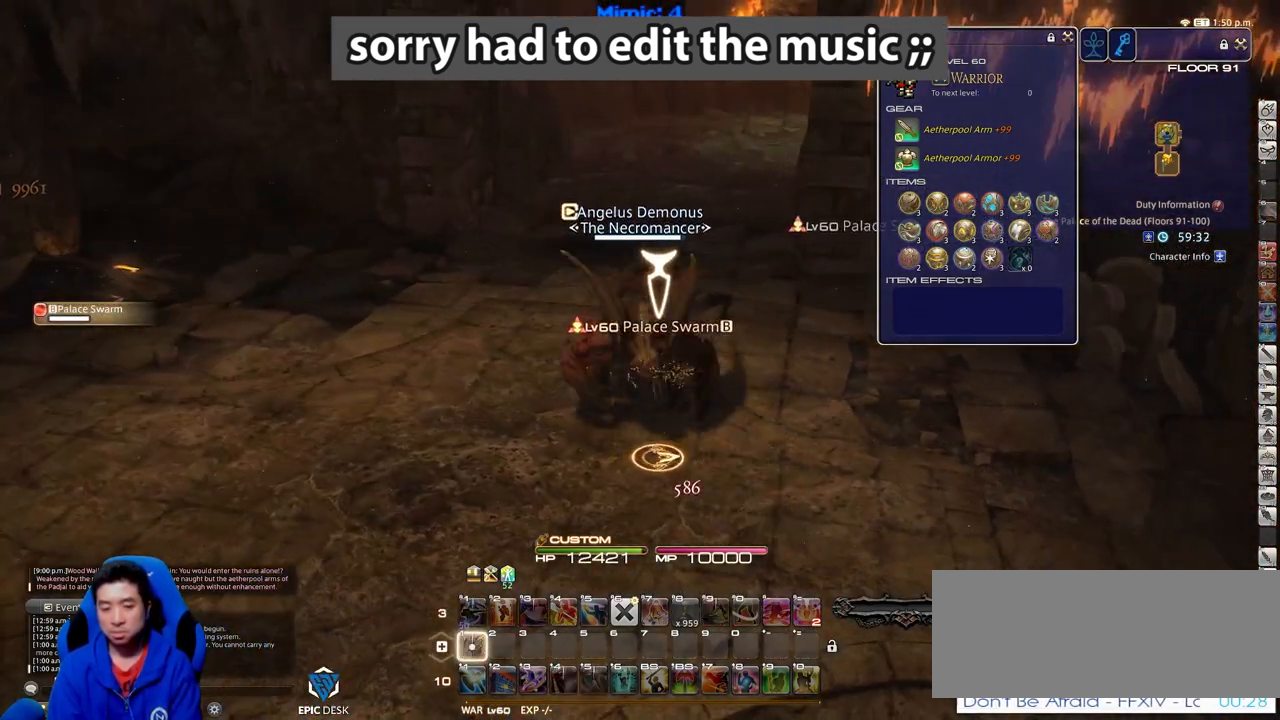
{"keys": ["w"], "events": [[33, "1", "down"], [66, "rbracket", "down"], [116, "1", "up"], [116, "w", "down"], [267, "a", "down"], [300, "rbracket", "up"], [350, "space", "down"], [400, "space", "up"], [500, "a", "up"]]}
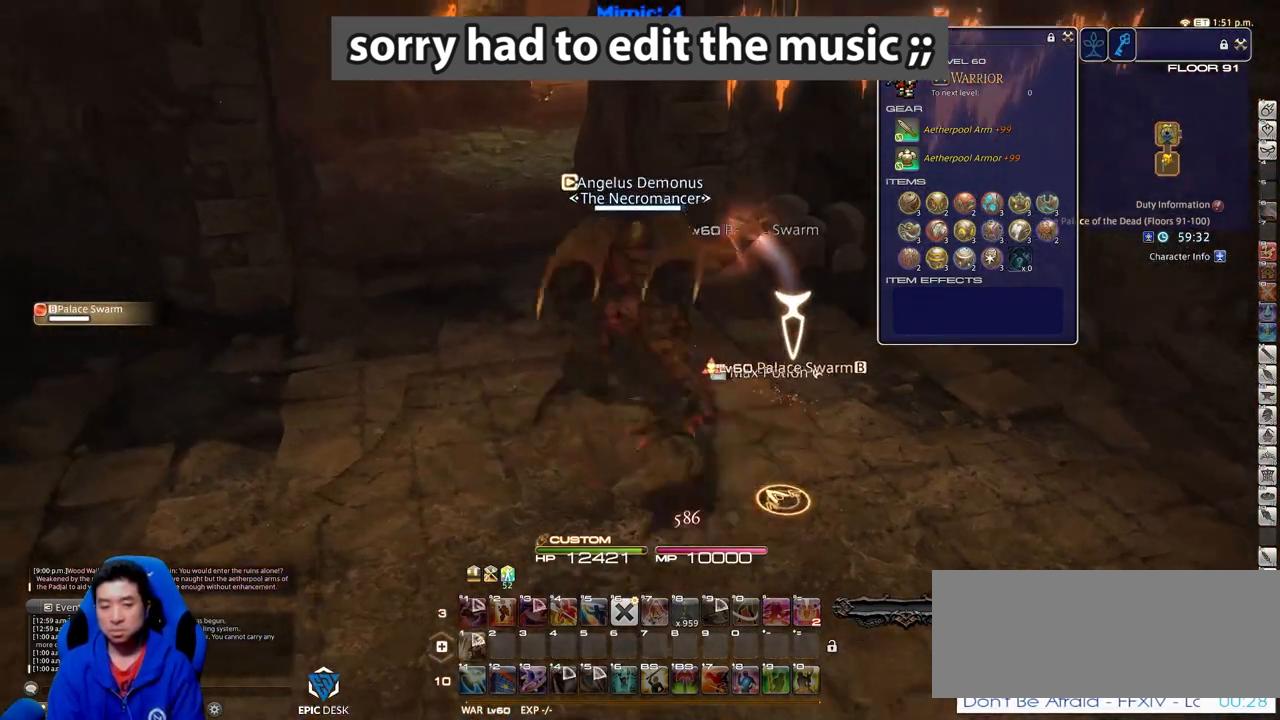
{"keys": ["a", "w"], "events": [[34, "a", "down"], [317, "a", "up"], [317, "rbracket", "down"], [467, "a", "down"], [467, "rbracket", "up"]]}
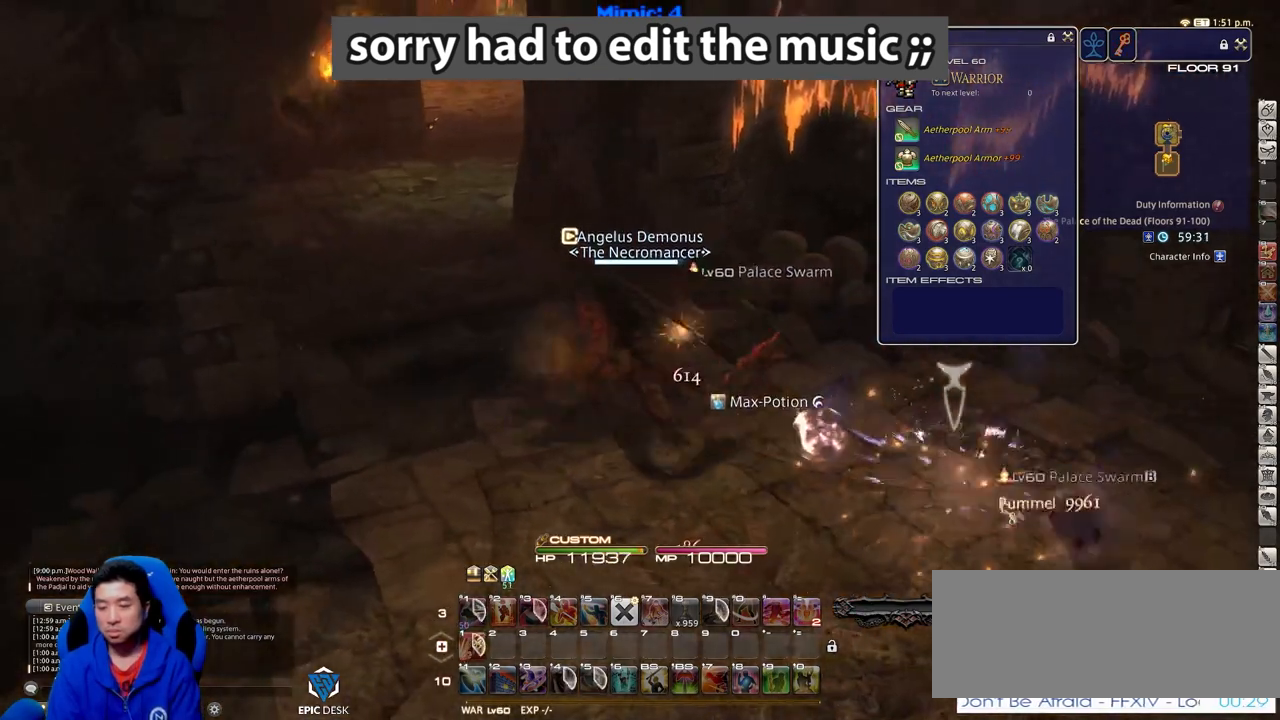
{"keys": ["w"], "events": [[150, "space", "down"], [250, "space", "up"], [333, "a", "up"]]}
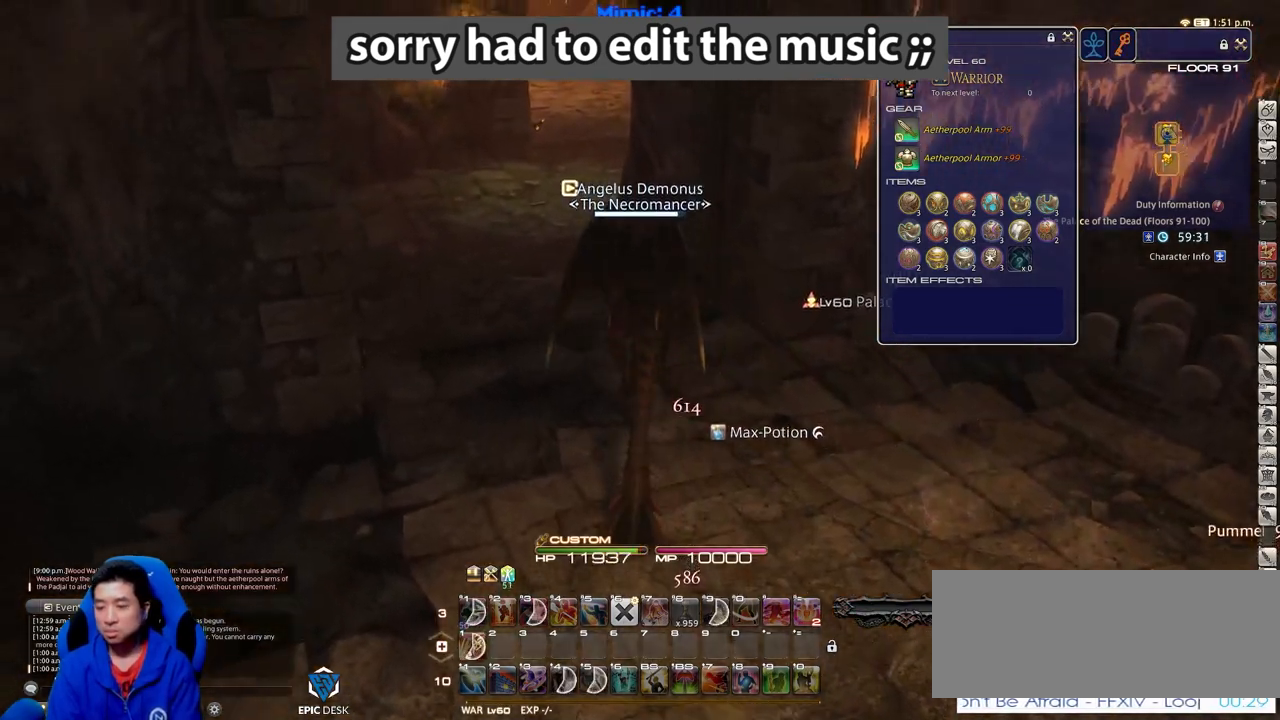
{"keys": ["w"], "events": [[451, "p", "down"], [501, "p", "up"]]}
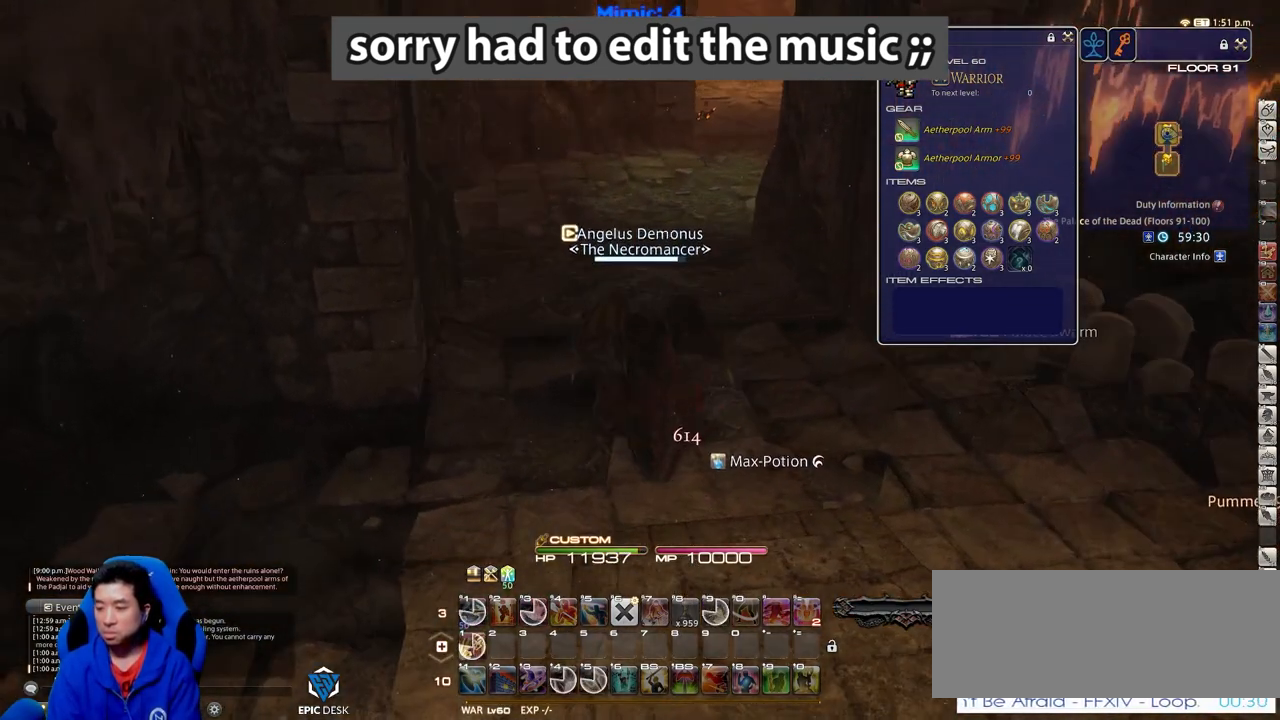
{"keys": ["w"], "events": []}
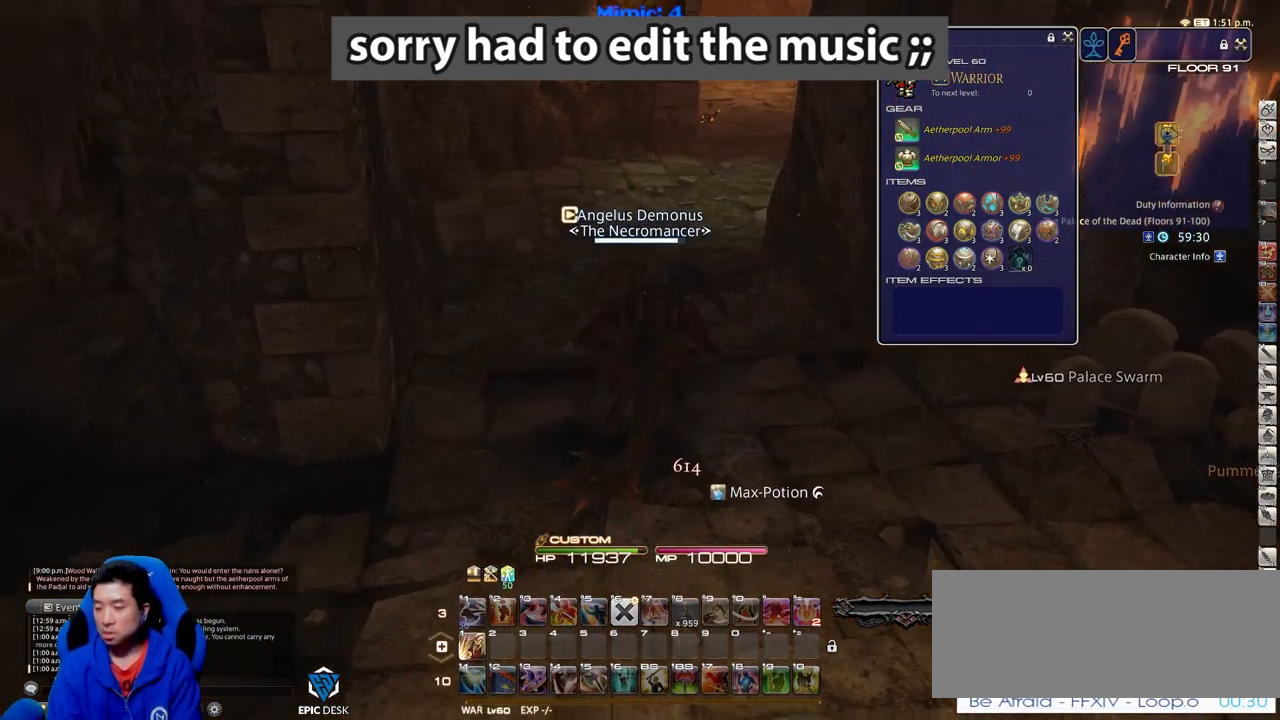
{"keys": ["w"], "events": [[250, "minus", "down"], [284, "minus", "up"]]}
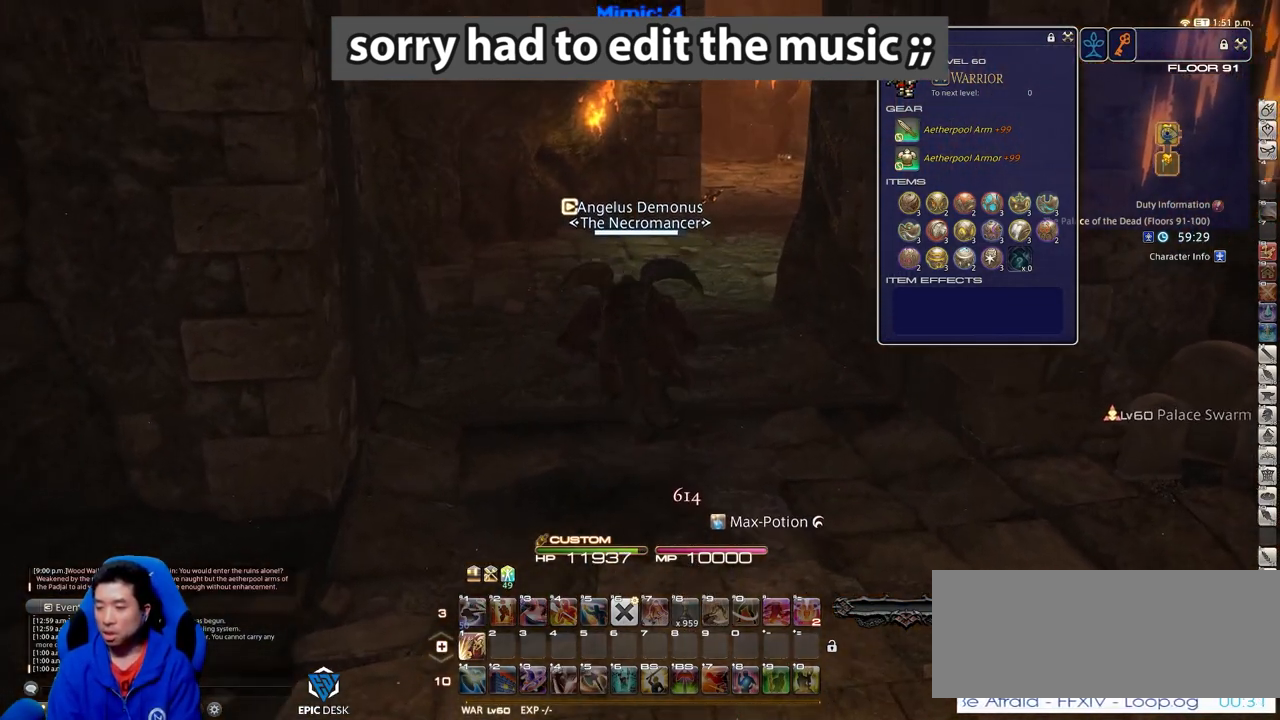
{"keys": ["rbracket", "w"], "events": [[450, "rbracket", "down"]]}
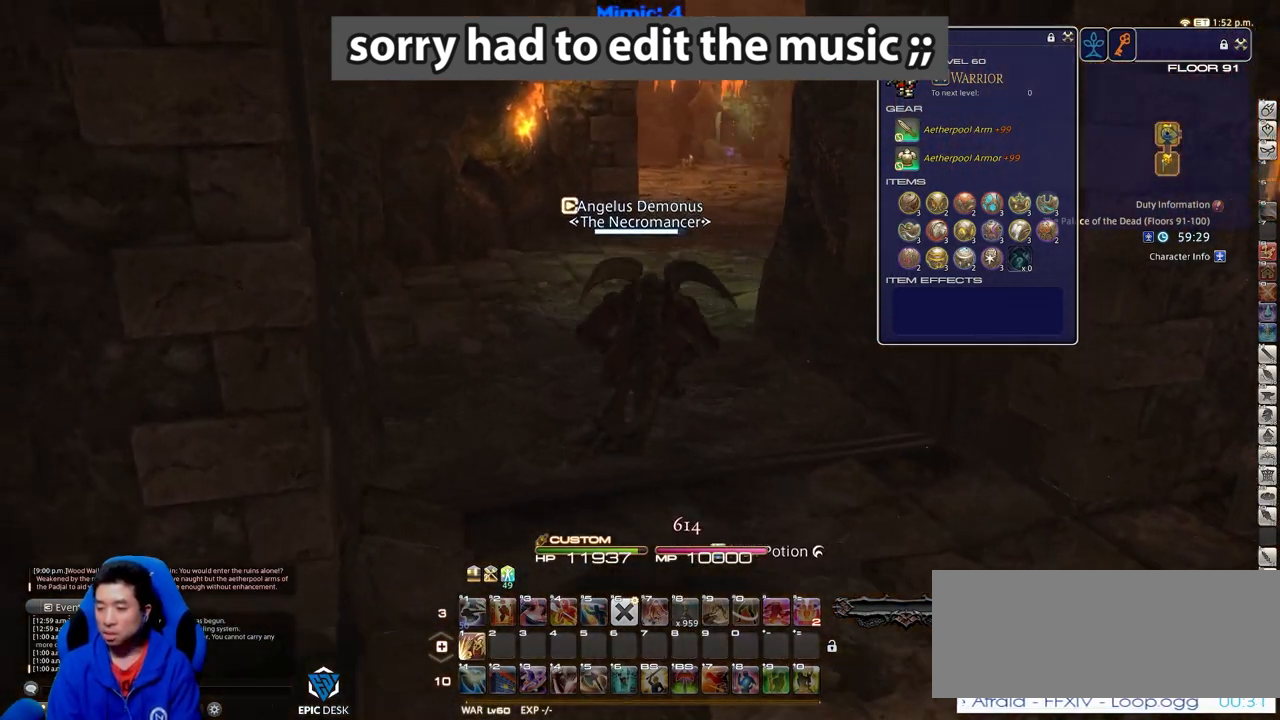
{"keys": ["w"], "events": [[84, "rbracket", "up"]]}
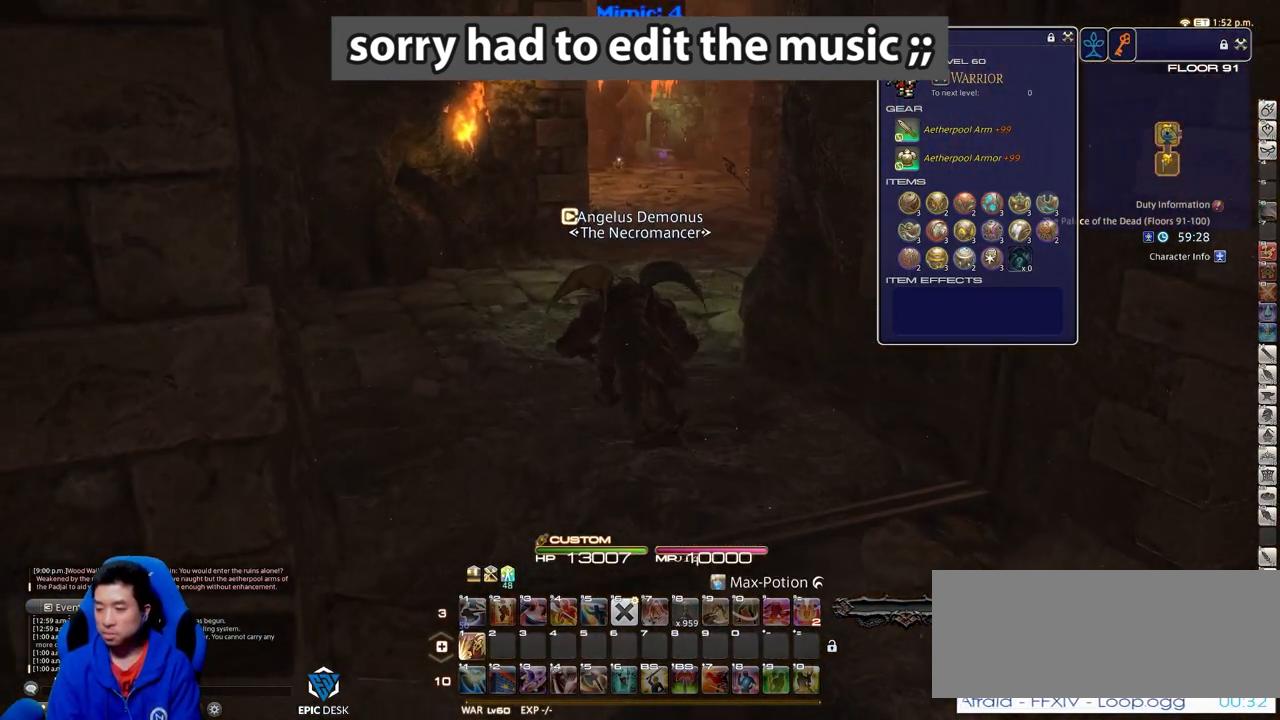
{"keys": ["d", "p", "w"], "events": [[283, "p", "down"], [433, "d", "down"]]}
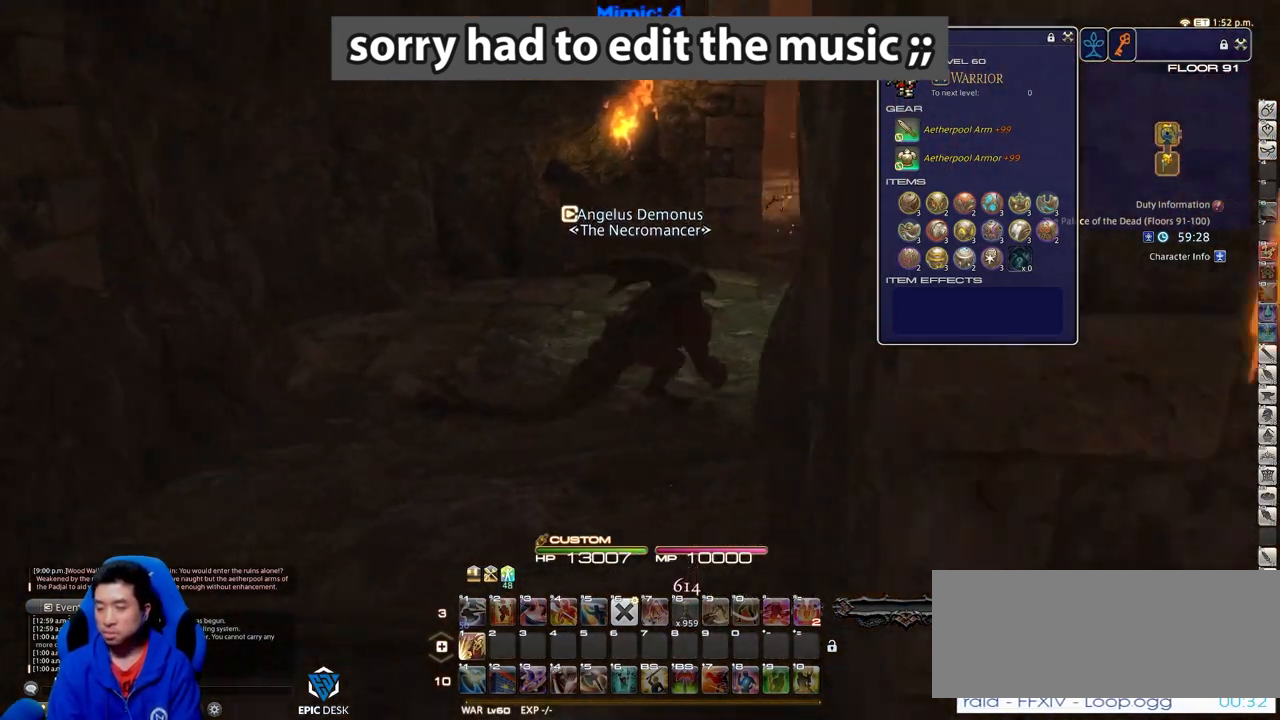
{"keys": ["d", "w"], "events": [[17, "space", "down"], [67, "alt_r", "down"], [67, "p", "up"], [167, "q", "down"], [167, "space", "up"], [267, "q", "up"], [300, "alt_r", "up"]]}